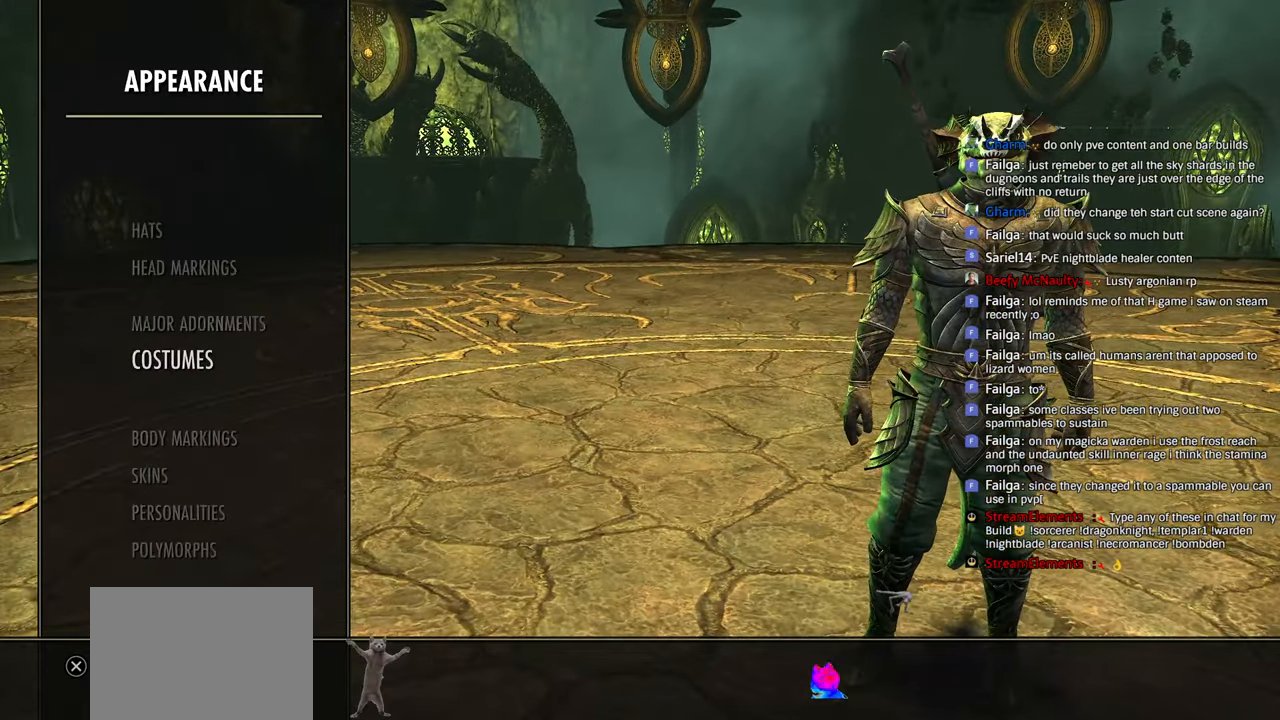
Gameplay with a controller (PlayStation layout); each line is a JSON object with the inputs held at the frame after it (dt_ms = milliseconds from this image to that frame). "events" lists button and stick changes between this image and that frame as [ms after this image, input, new state], when the widget could be followed in between.
{"dt_ms": 500, "buttons": [], "left_stick": "center", "right_stick": "center", "events": [[100, "L2", "up"], [216, "CROSS", "down"], [333, "CROSS", "up"]]}
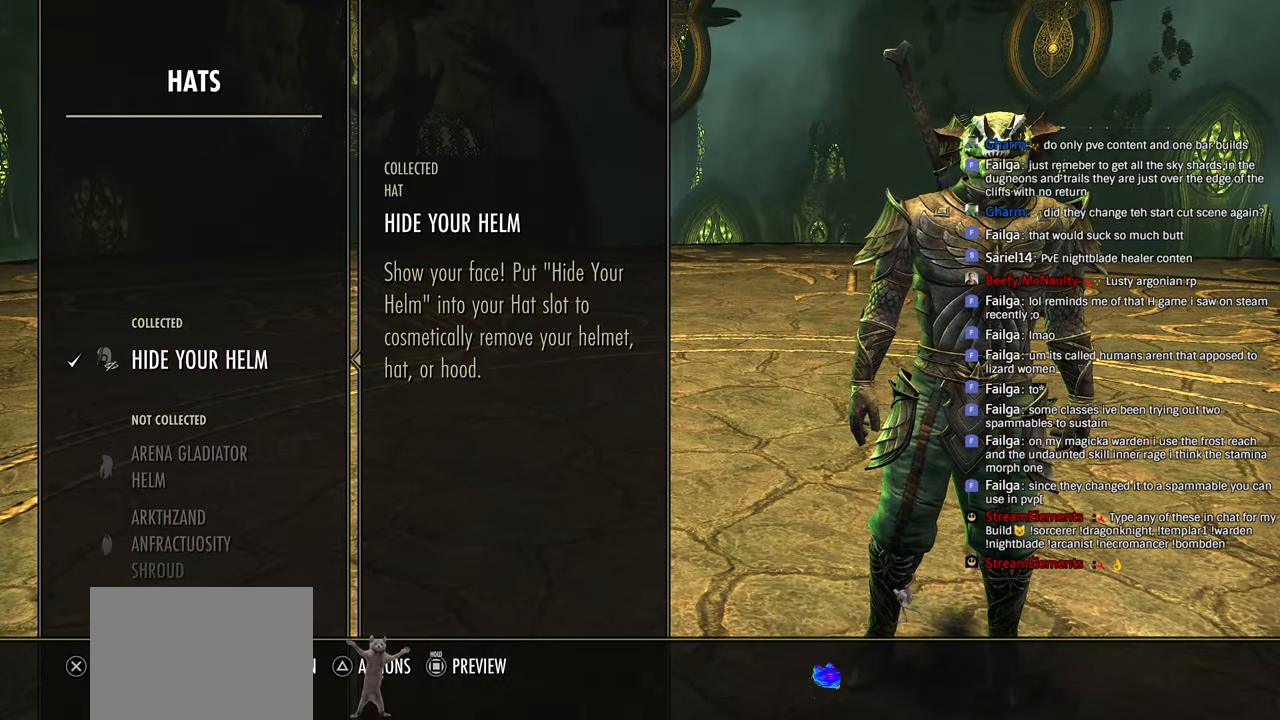
{"dt_ms": 500, "buttons": [], "left_stick": "center", "right_stick": "center", "events": [[50, "CROSS", "down"], [166, "CROSS", "up"]]}
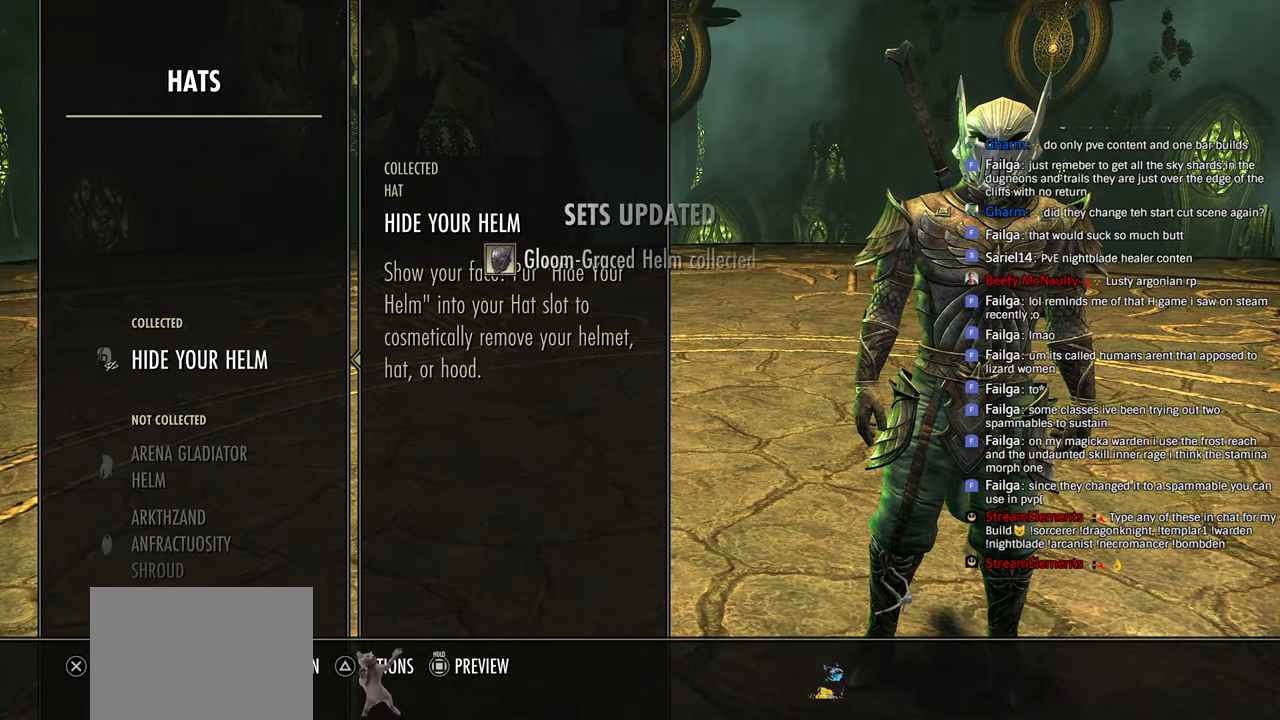
{"dt_ms": 500, "buttons": [], "left_stick": "center", "right_stick": "right", "events": [[350, "right_stick", "right"]]}
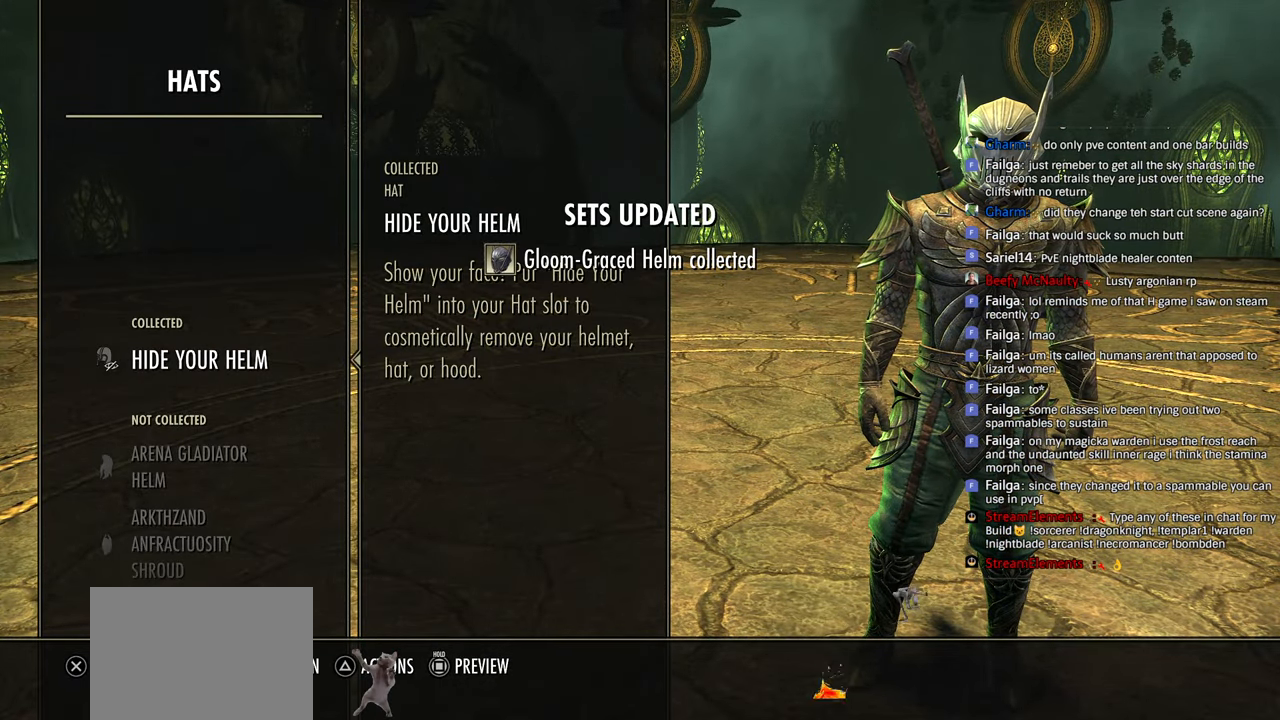
{"dt_ms": 500, "buttons": [], "left_stick": "center", "right_stick": "right", "events": [[100, "right_stick", "center"], [150, "right_stick", "right"]]}
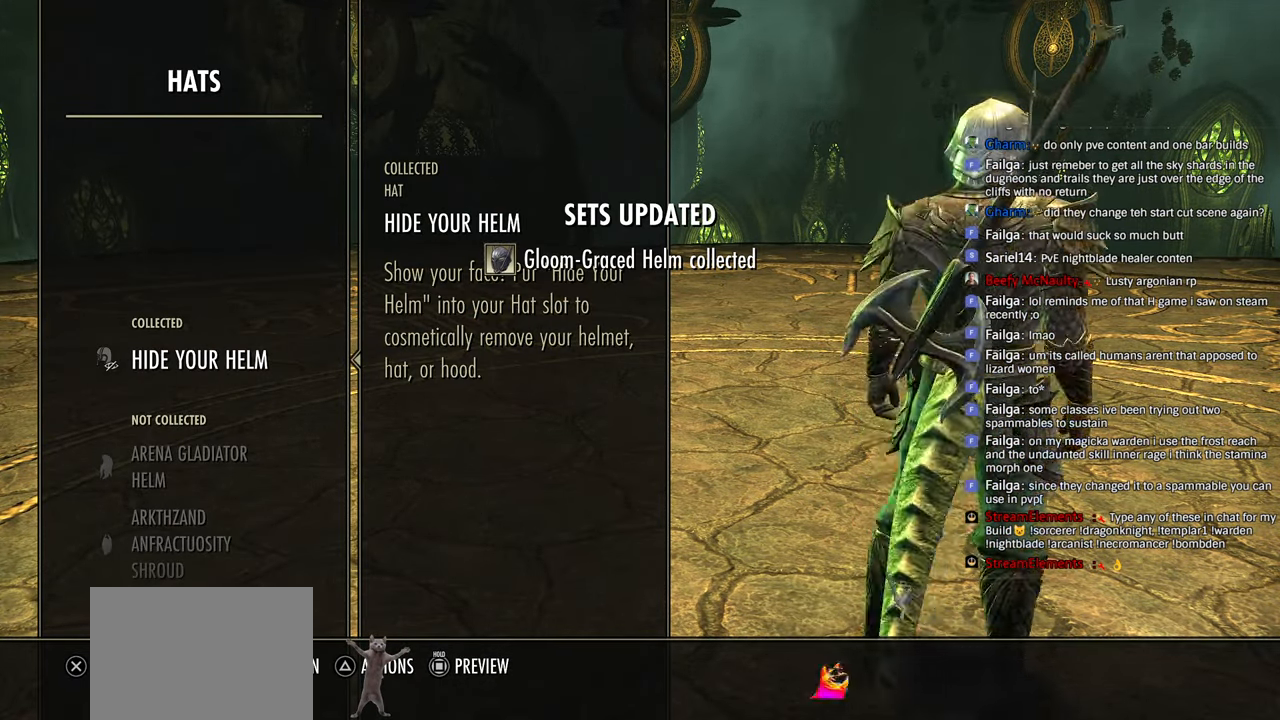
{"dt_ms": 500, "buttons": [], "left_stick": "center", "right_stick": "center", "events": [[366, "right_stick", "center"]]}
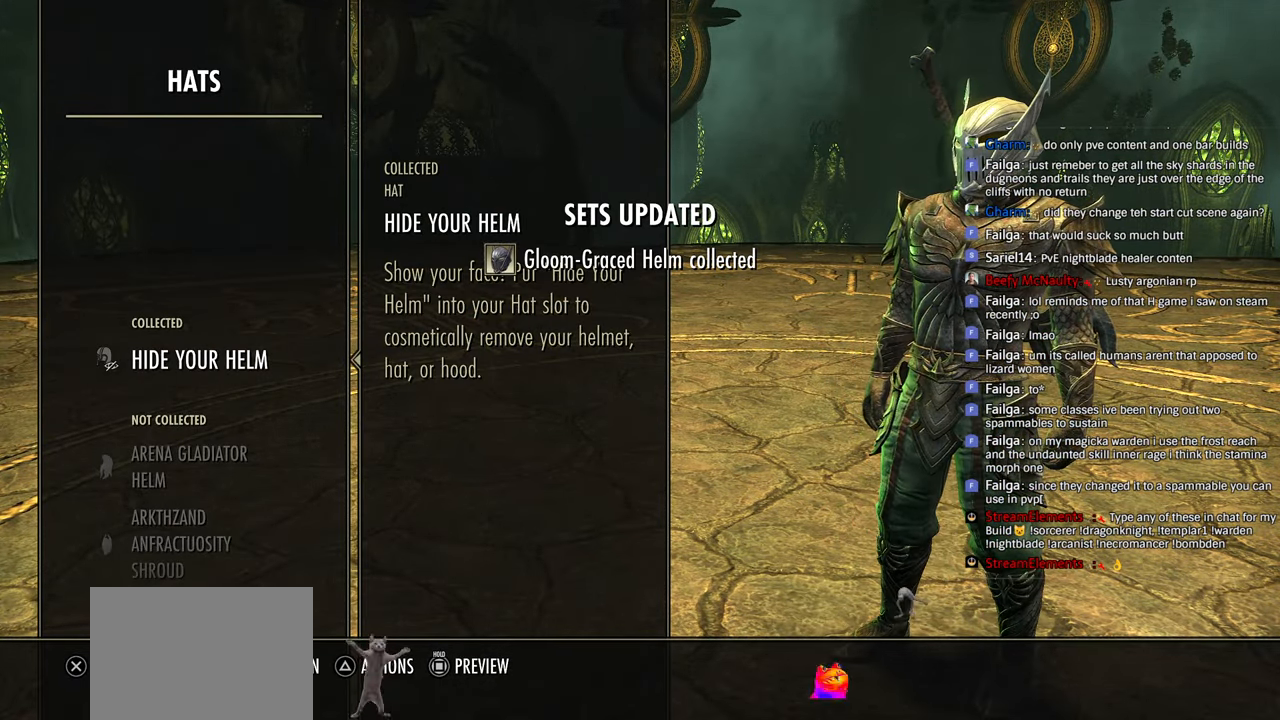
{"dt_ms": 500, "buttons": [], "left_stick": "center", "right_stick": "center", "events": [[333, "CROSS", "down"], [450, "CROSS", "up"]]}
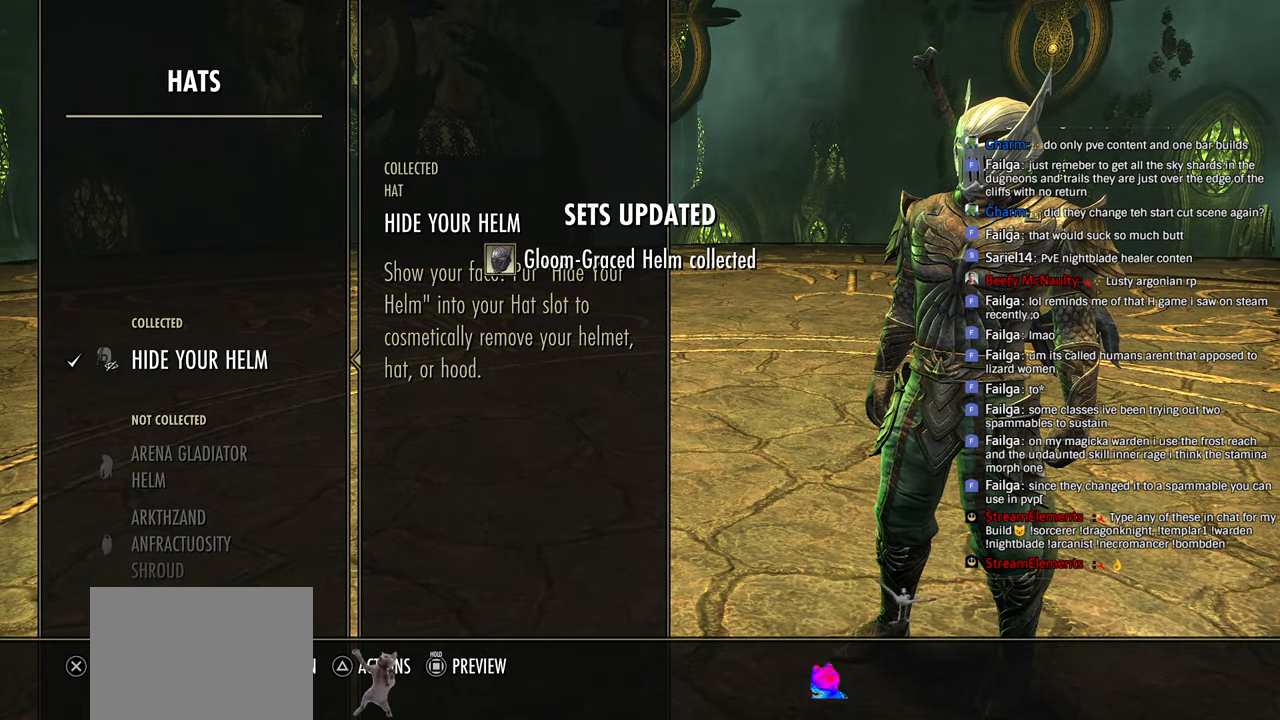
{"dt_ms": 500, "buttons": ["CIRCLE"], "left_stick": "center", "right_stick": "center", "events": [[483, "CIRCLE", "down"]]}
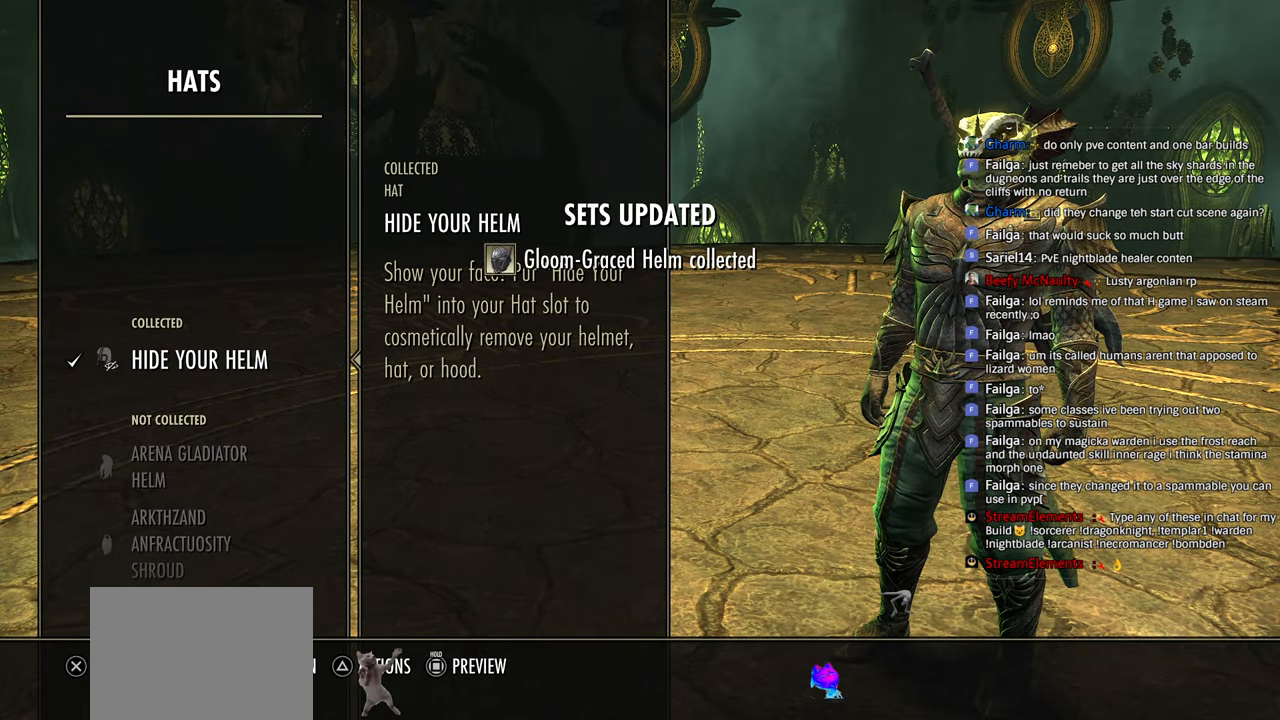
{"dt_ms": 500, "buttons": [], "left_stick": "center", "right_stick": "center", "events": [[66, "CIRCLE", "up"], [166, "CIRCLE", "down"], [266, "CIRCLE", "up"], [383, "CIRCLE", "down"], [466, "CIRCLE", "up"]]}
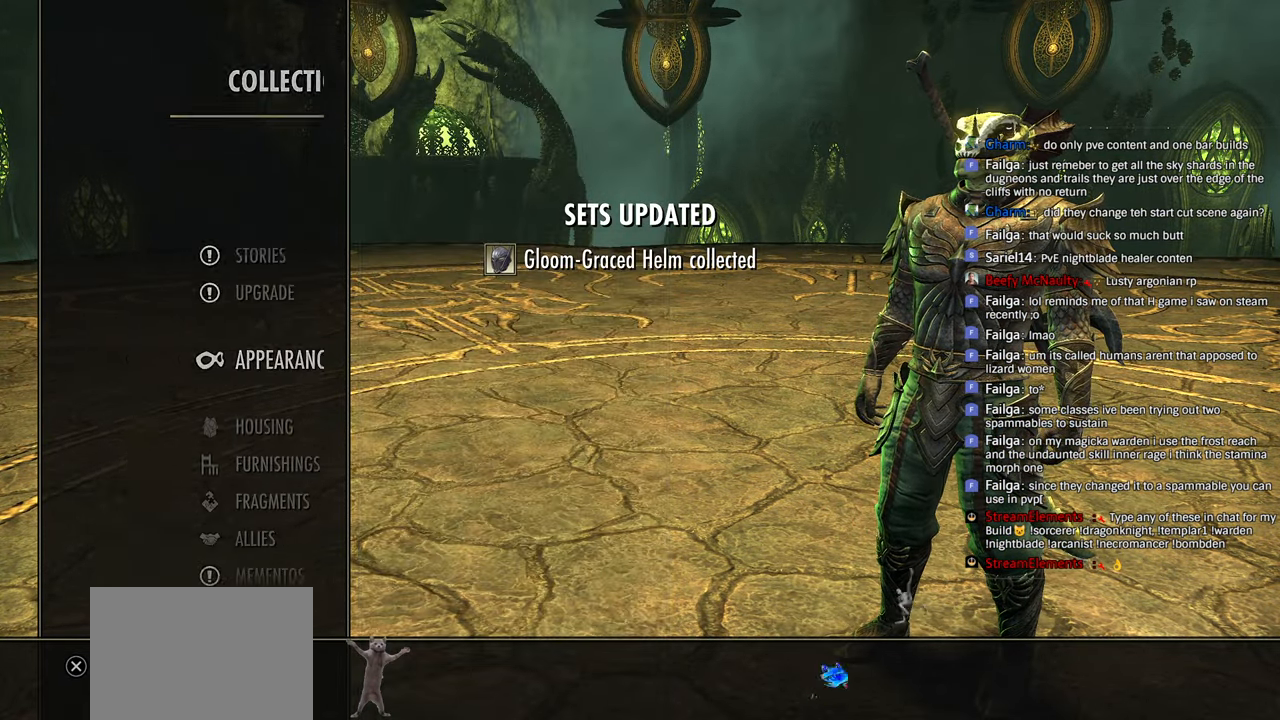
{"dt_ms": 500, "buttons": [], "left_stick": "center", "right_stick": "right", "events": [[50, "CIRCLE", "down"], [150, "CIRCLE", "up"], [250, "CIRCLE", "down"], [366, "CIRCLE", "up"], [500, "right_stick", "right"]]}
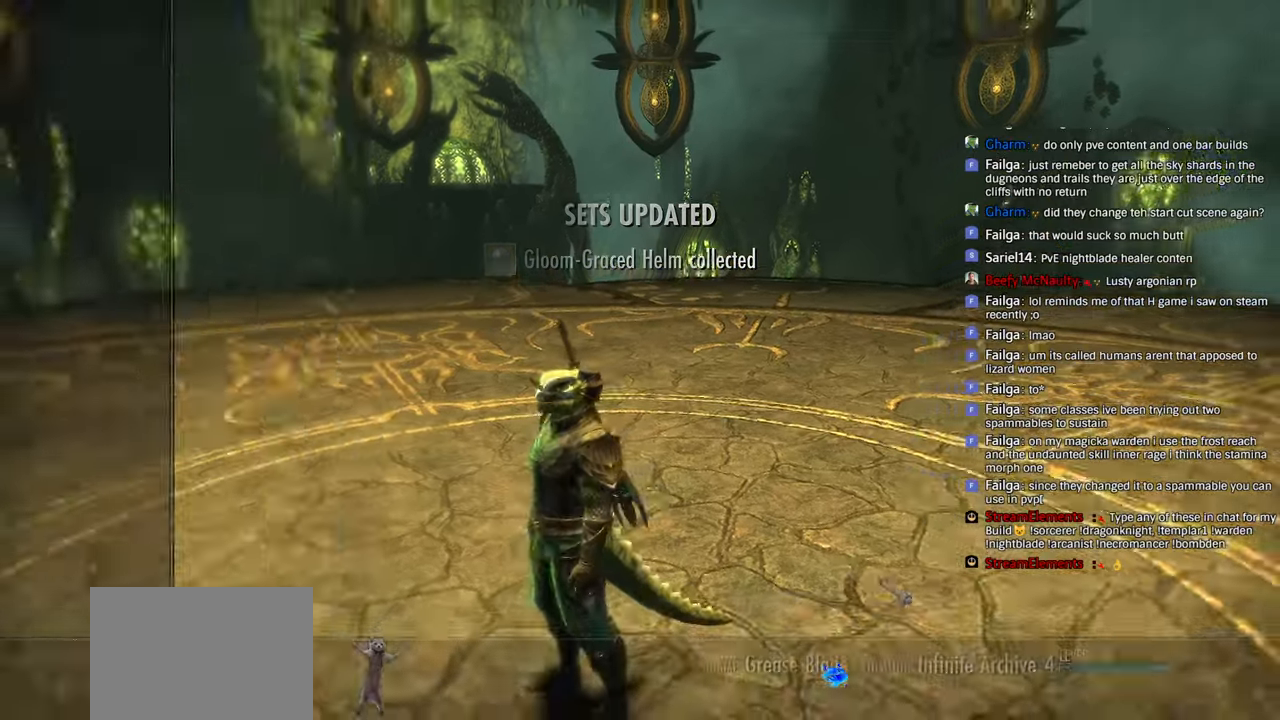
{"dt_ms": 500, "buttons": [], "left_stick": "up", "right_stick": "right", "events": [[100, "left_stick", "right"], [233, "left_stick", "up-right"], [450, "left_stick", "up"]]}
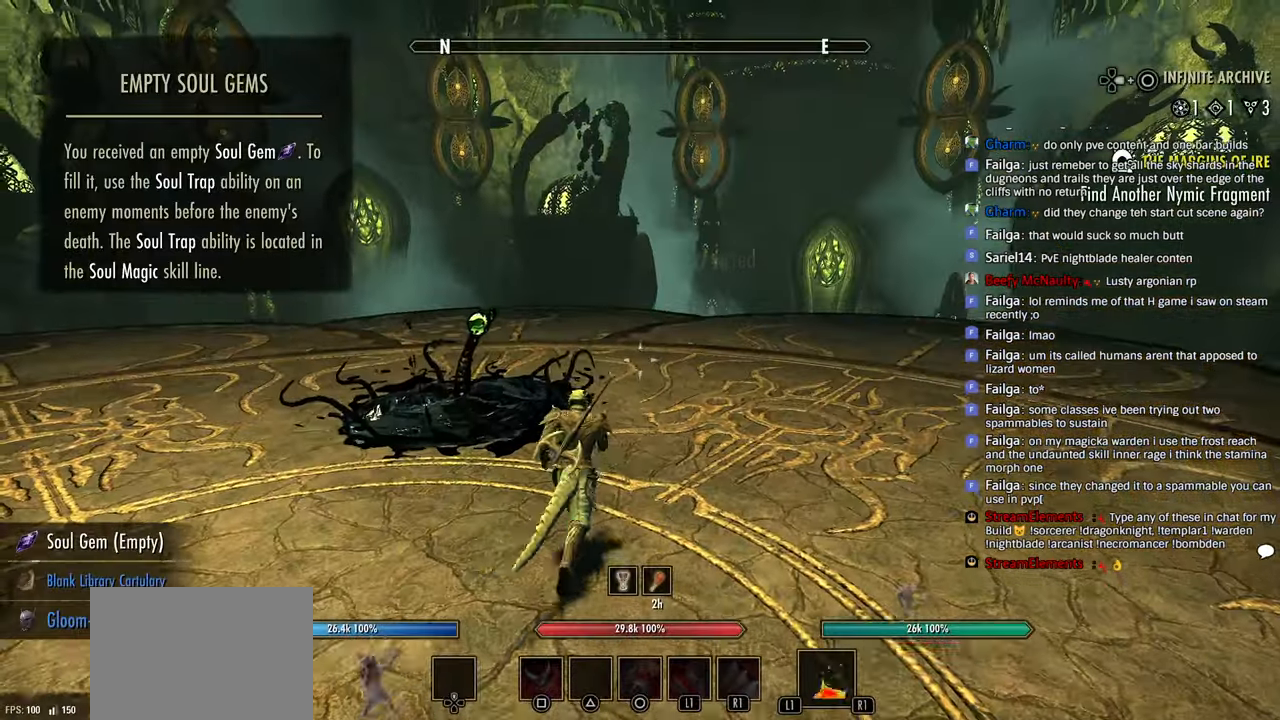
{"dt_ms": 500, "buttons": [], "left_stick": "up", "right_stick": "center", "events": [[183, "right_stick", "center"]]}
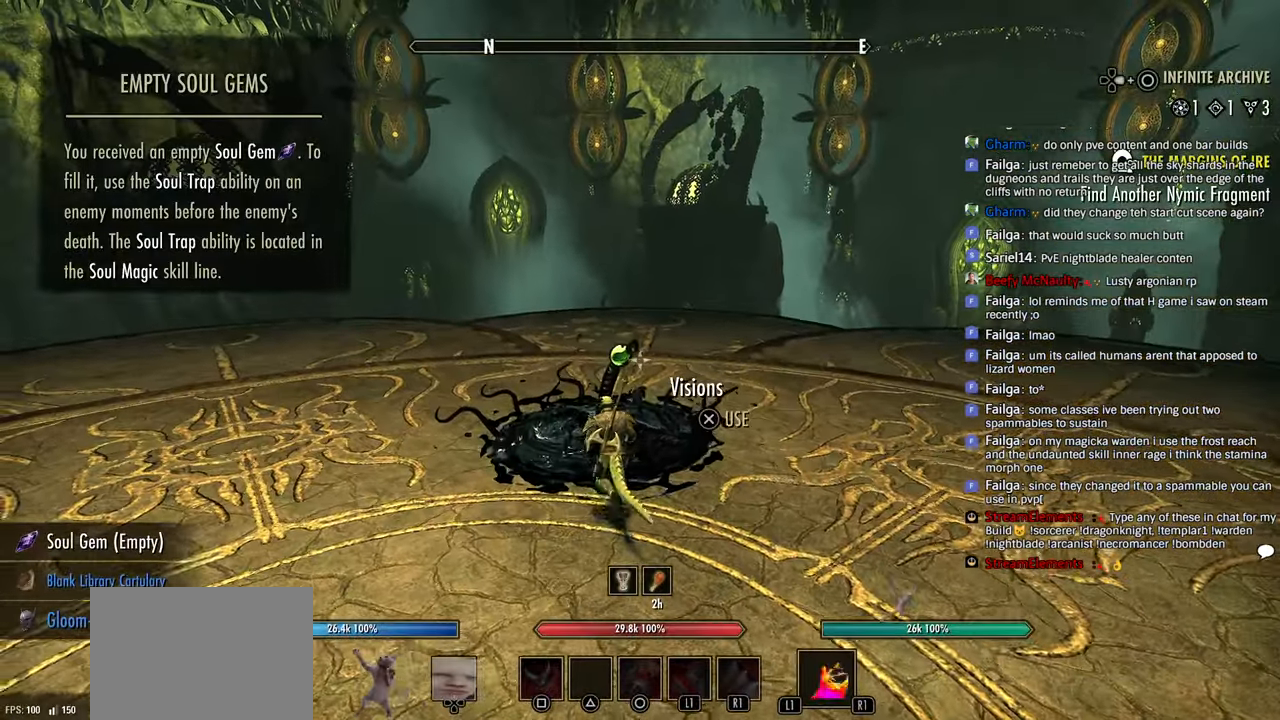
{"dt_ms": 500, "buttons": [], "left_stick": "center", "right_stick": "center", "events": [[16, "left_stick", "center"], [66, "CROSS", "down"], [183, "CROSS", "up"]]}
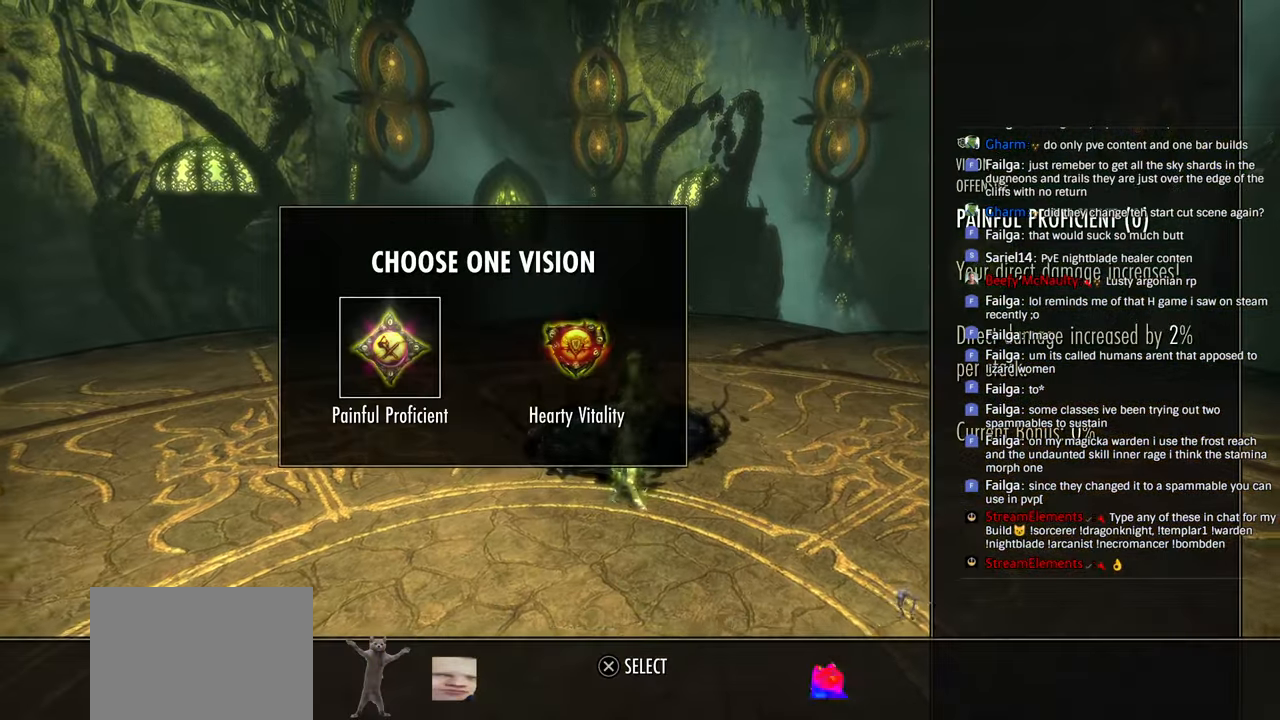
{"dt_ms": 500, "buttons": [], "left_stick": "center", "right_stick": "center", "events": []}
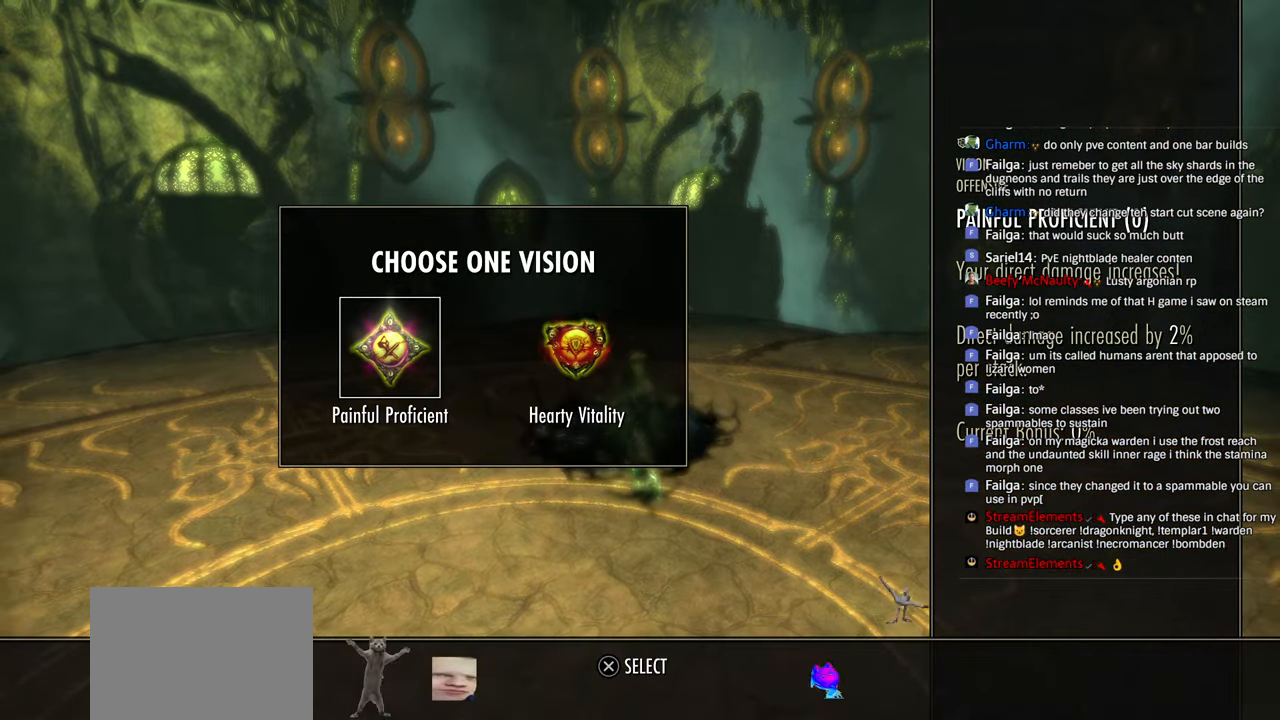
{"dt_ms": 500, "buttons": ["DPAD_RIGHT"], "left_stick": "center", "right_stick": "center", "events": [[450, "DPAD_RIGHT", "down"]]}
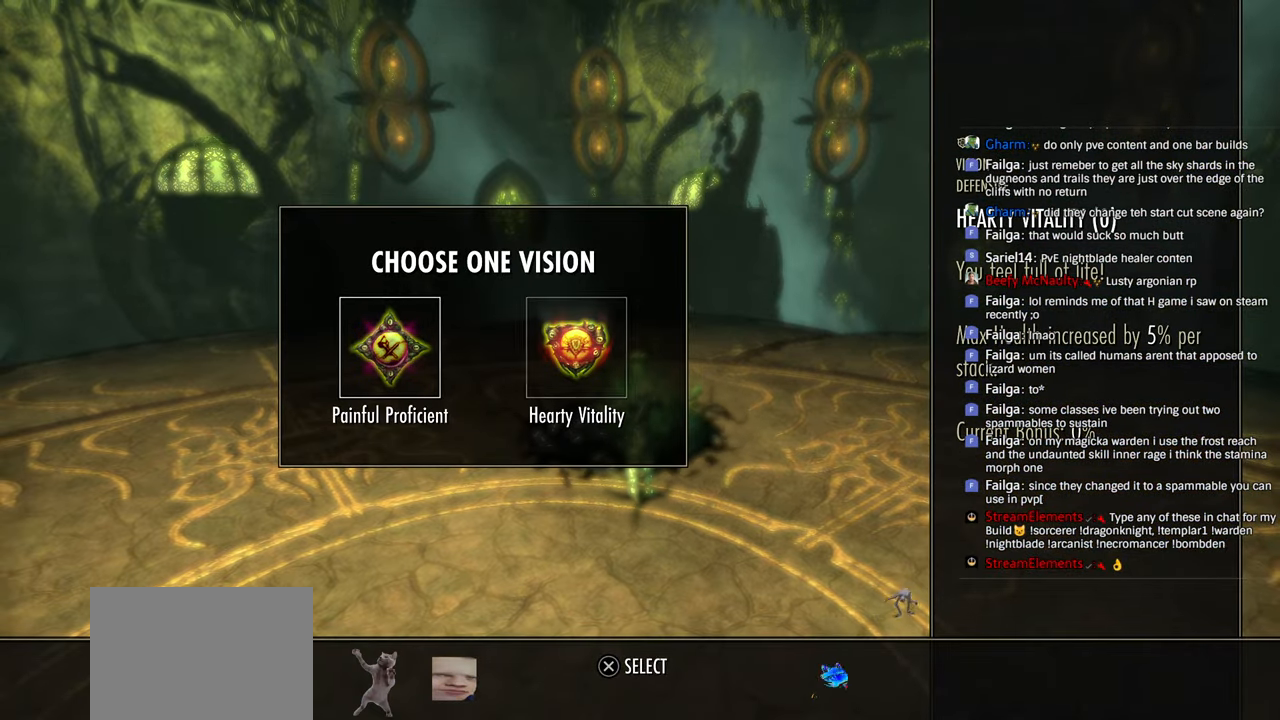
{"dt_ms": 500, "buttons": [], "left_stick": "center", "right_stick": "center", "events": [[33, "DPAD_RIGHT", "up"]]}
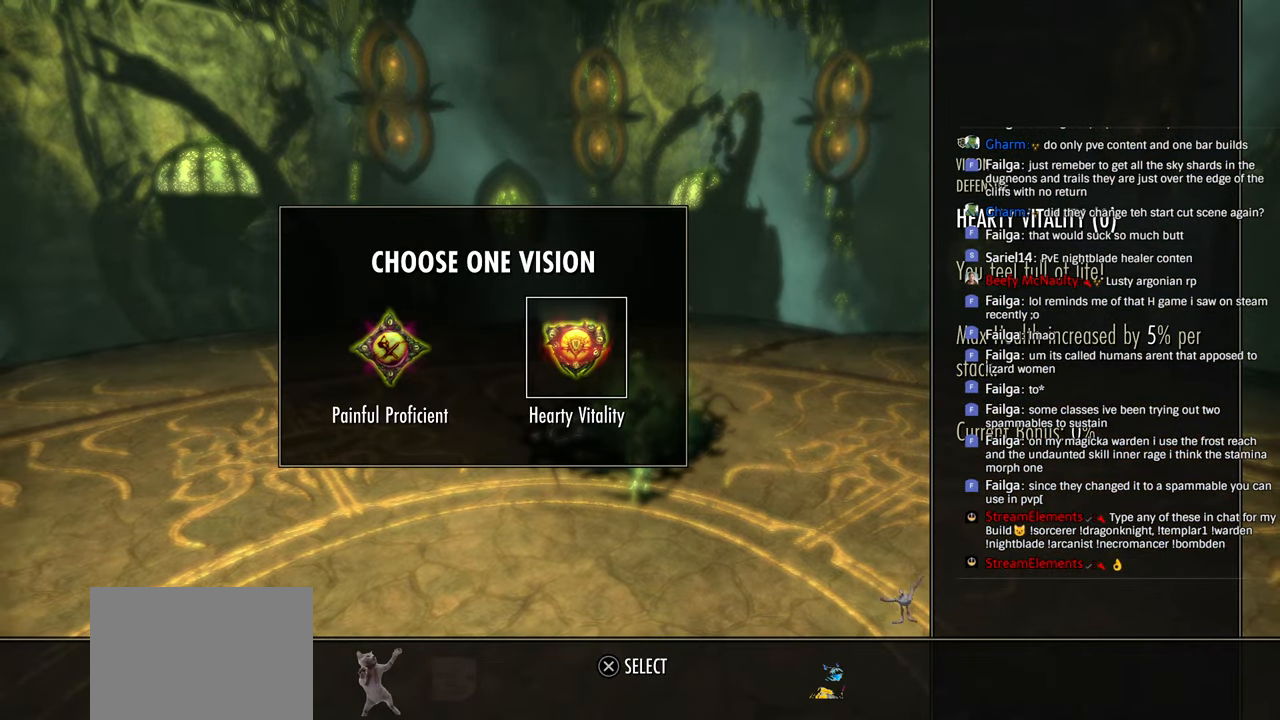
{"dt_ms": 500, "buttons": ["CROSS"], "left_stick": "center", "right_stick": "center", "events": [[300, "DPAD_LEFT", "down"], [400, "DPAD_LEFT", "up"], [500, "CROSS", "down"]]}
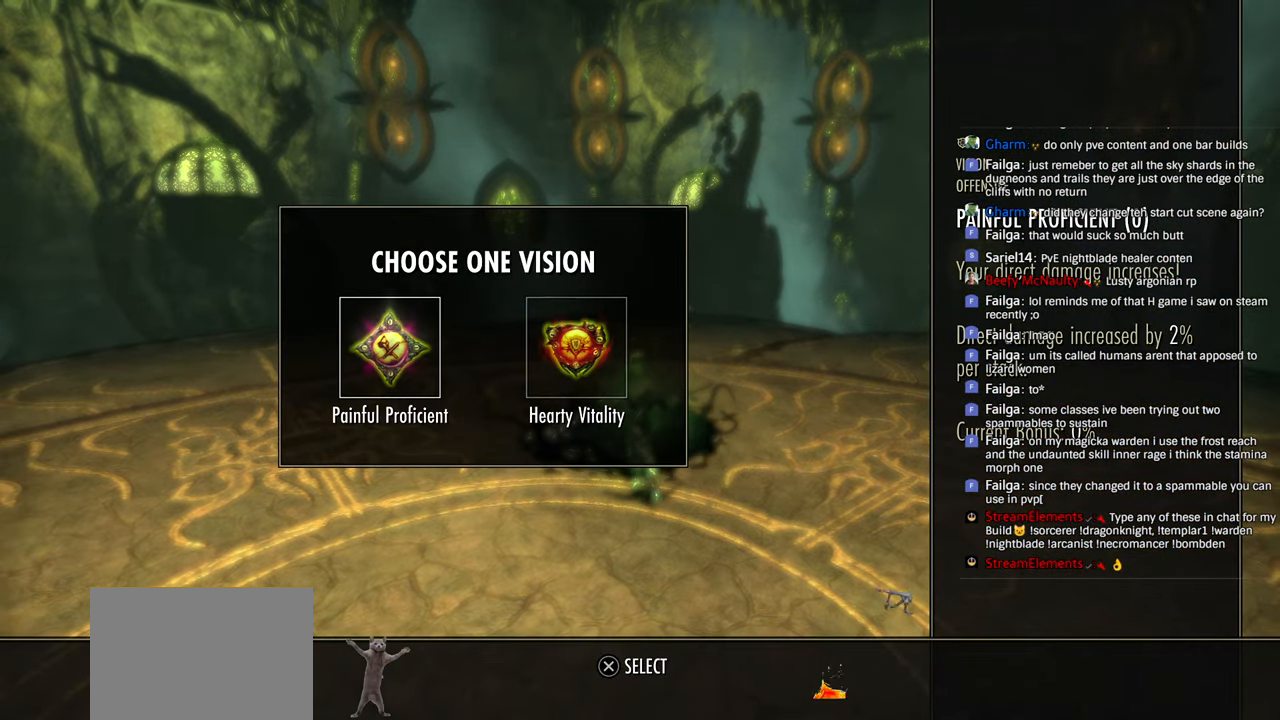
{"dt_ms": 500, "buttons": [], "left_stick": "center", "right_stick": "center", "events": [[150, "CROSS", "up"]]}
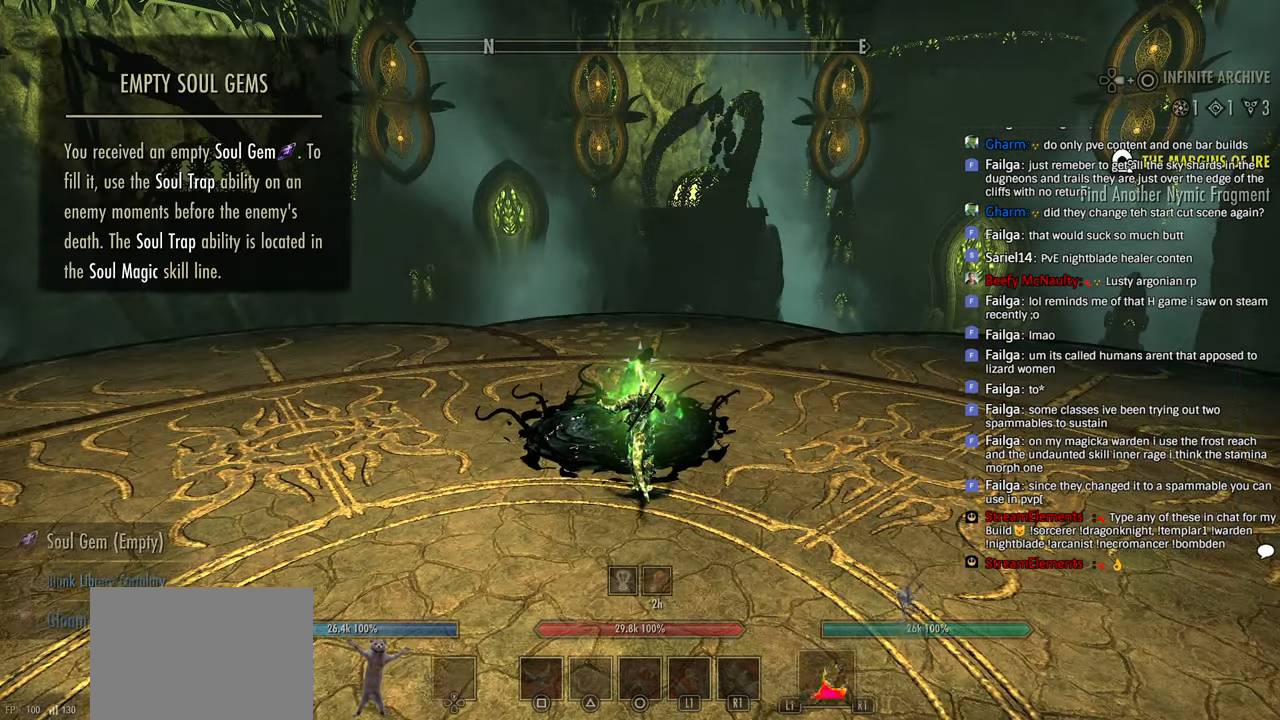
{"dt_ms": 500, "buttons": [], "left_stick": "up", "right_stick": "center", "events": [[200, "left_stick", "up"]]}
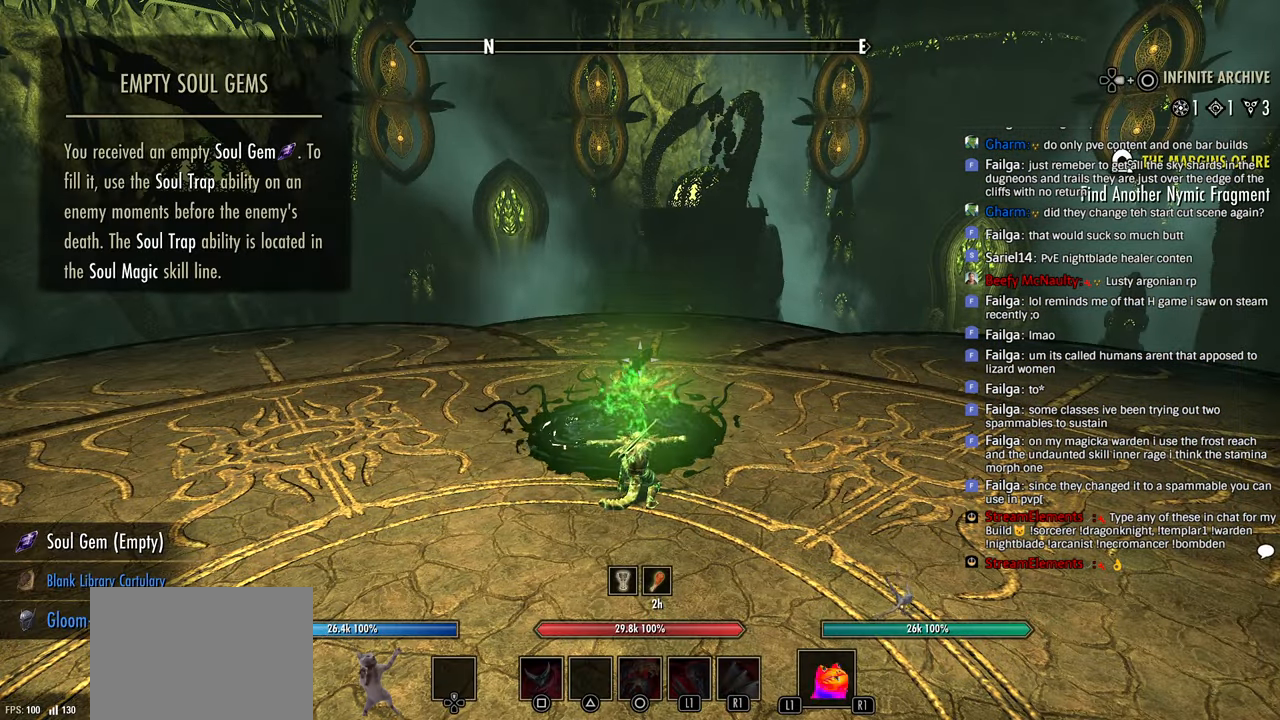
{"dt_ms": 500, "buttons": [], "left_stick": "center", "right_stick": "center", "events": [[483, "left_stick", "center"]]}
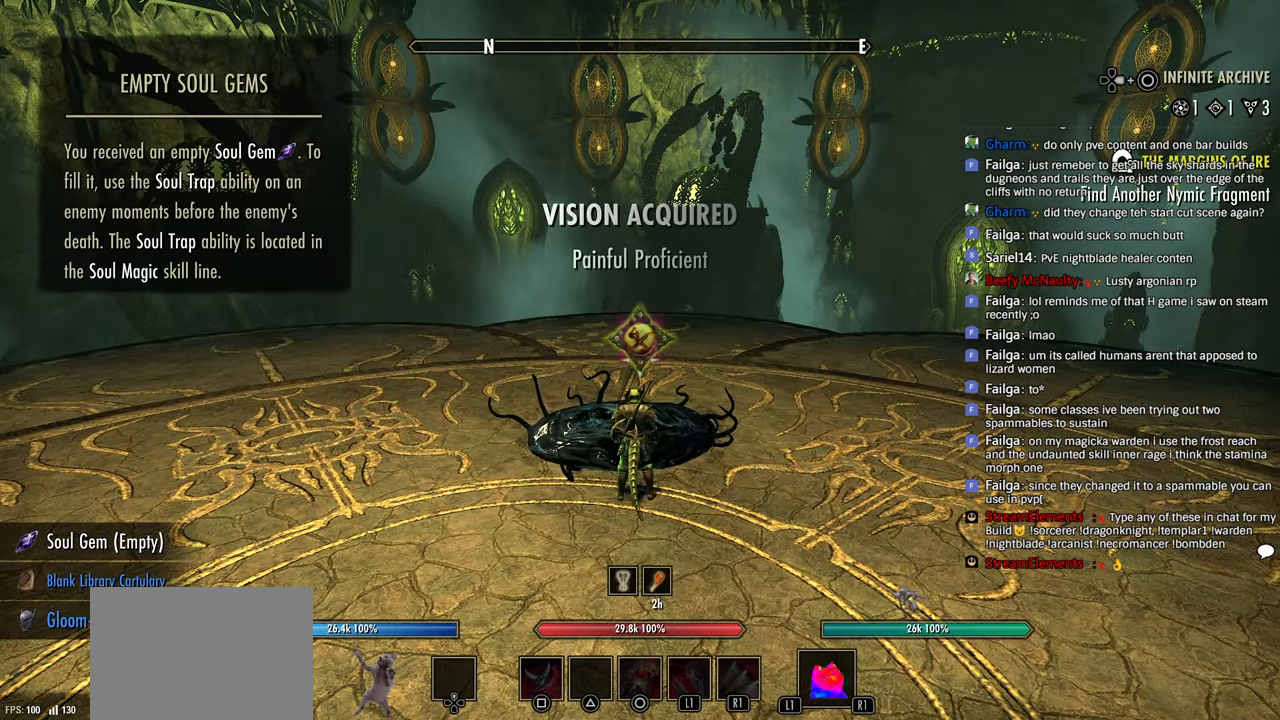
{"dt_ms": 500, "buttons": [], "left_stick": "center", "right_stick": "center", "events": []}
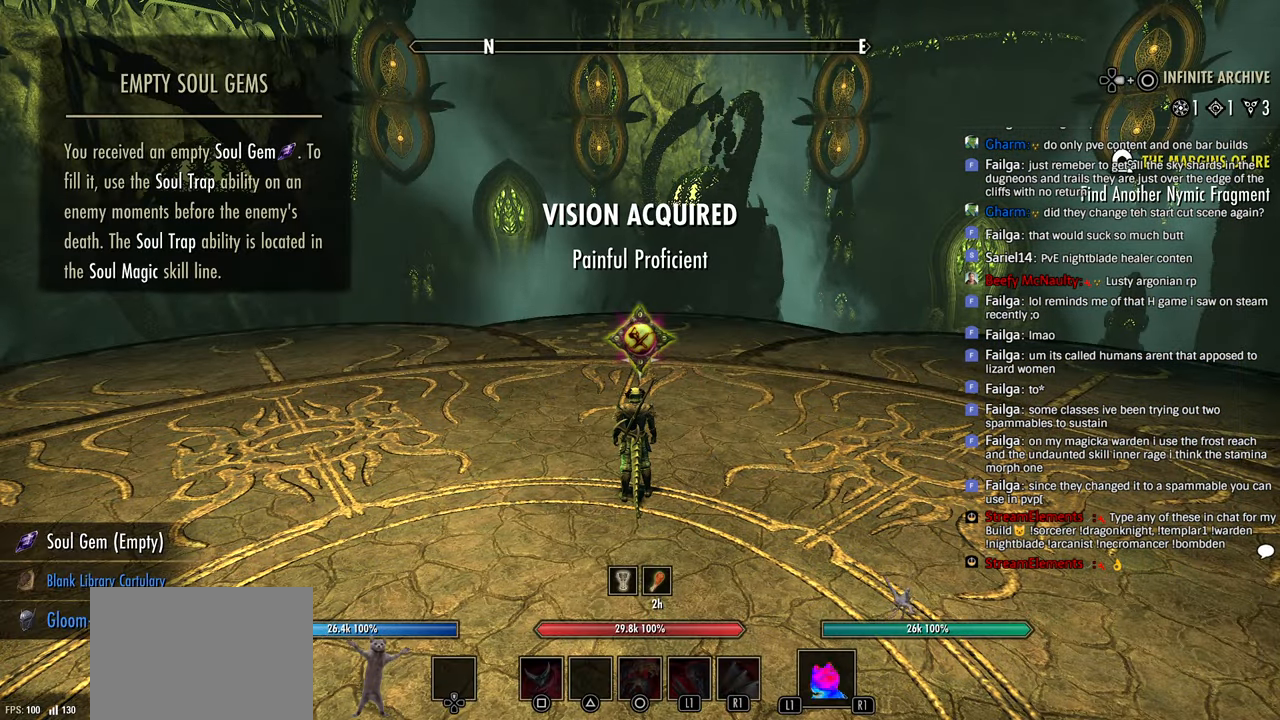
{"dt_ms": 500, "buttons": [], "left_stick": "center", "right_stick": "center", "events": []}
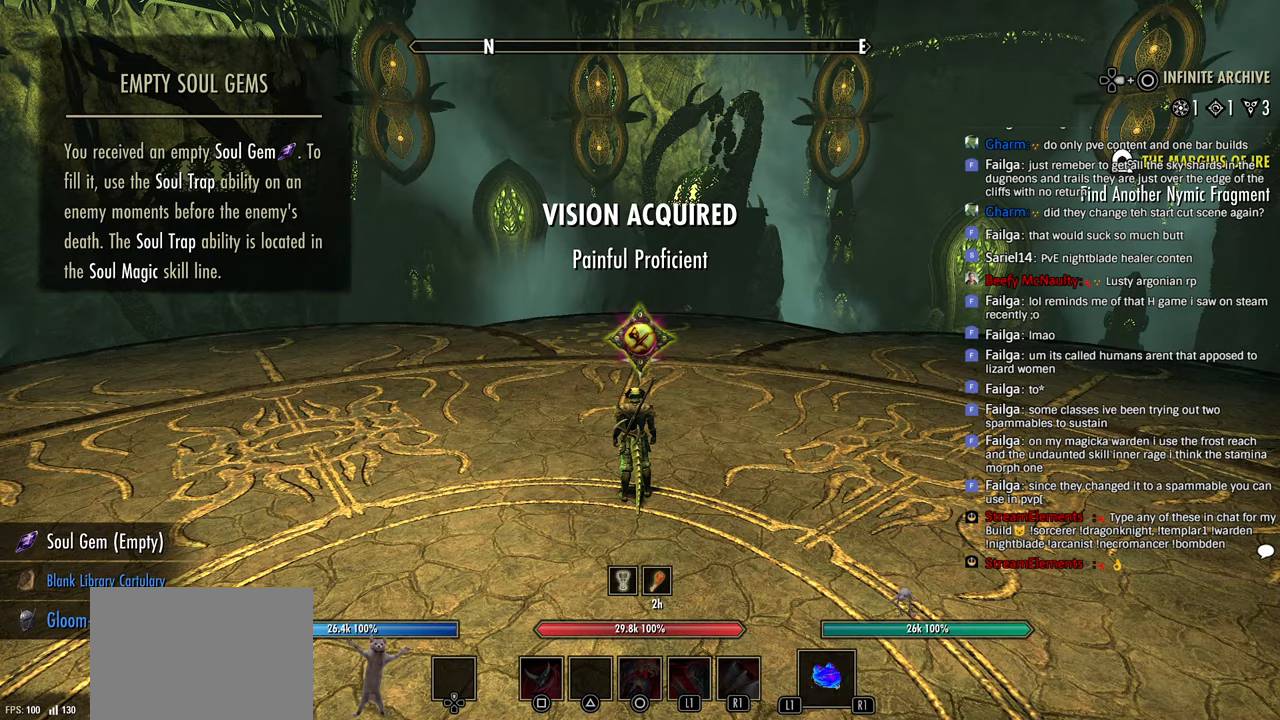
{"dt_ms": 500, "buttons": [], "left_stick": "center", "right_stick": "center", "events": []}
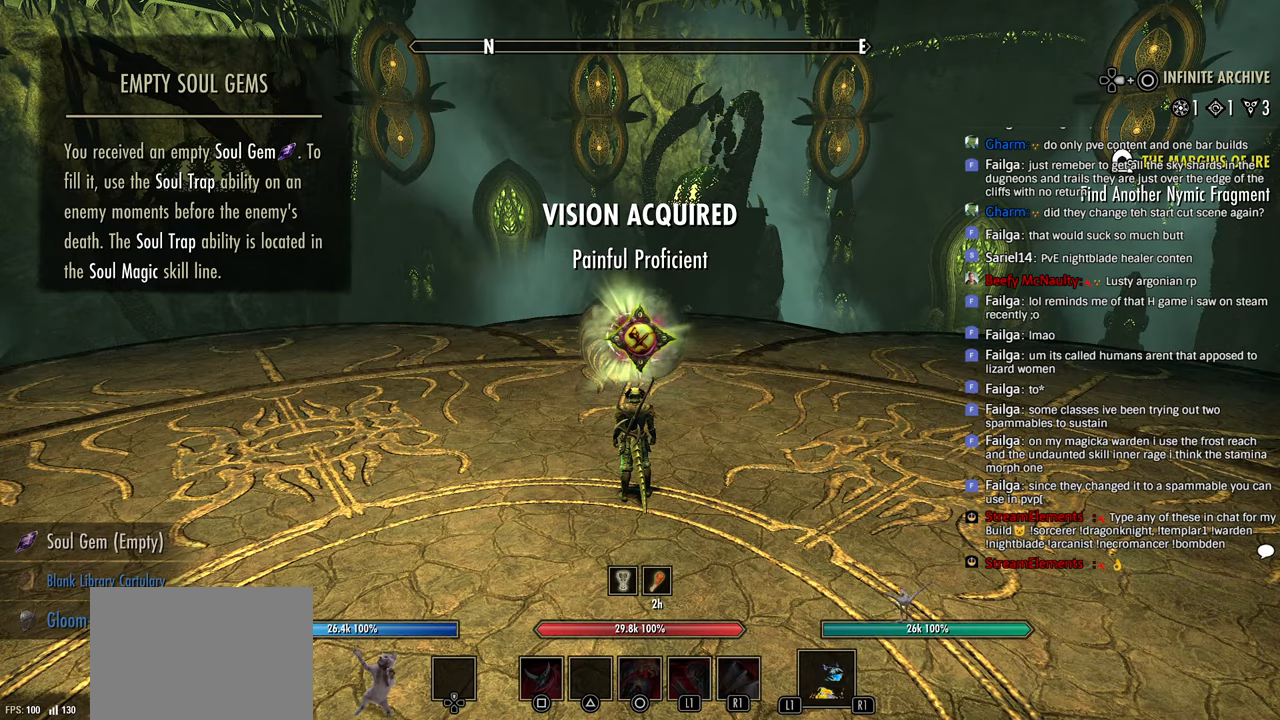
{"dt_ms": 500, "buttons": [], "left_stick": "up", "right_stick": "center", "events": [[100, "left_stick", "up"]]}
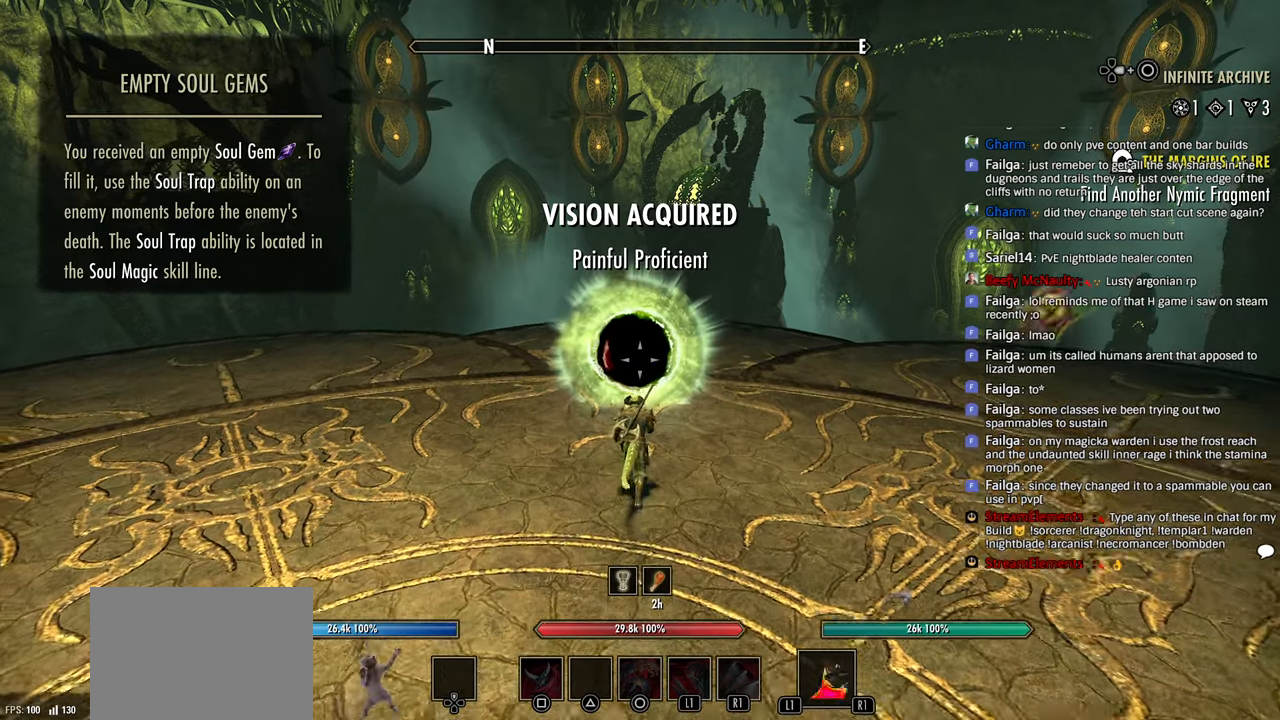
{"dt_ms": 500, "buttons": [], "left_stick": "center", "right_stick": "center", "events": [[283, "CROSS", "down"], [283, "left_stick", "center"], [400, "CROSS", "up"]]}
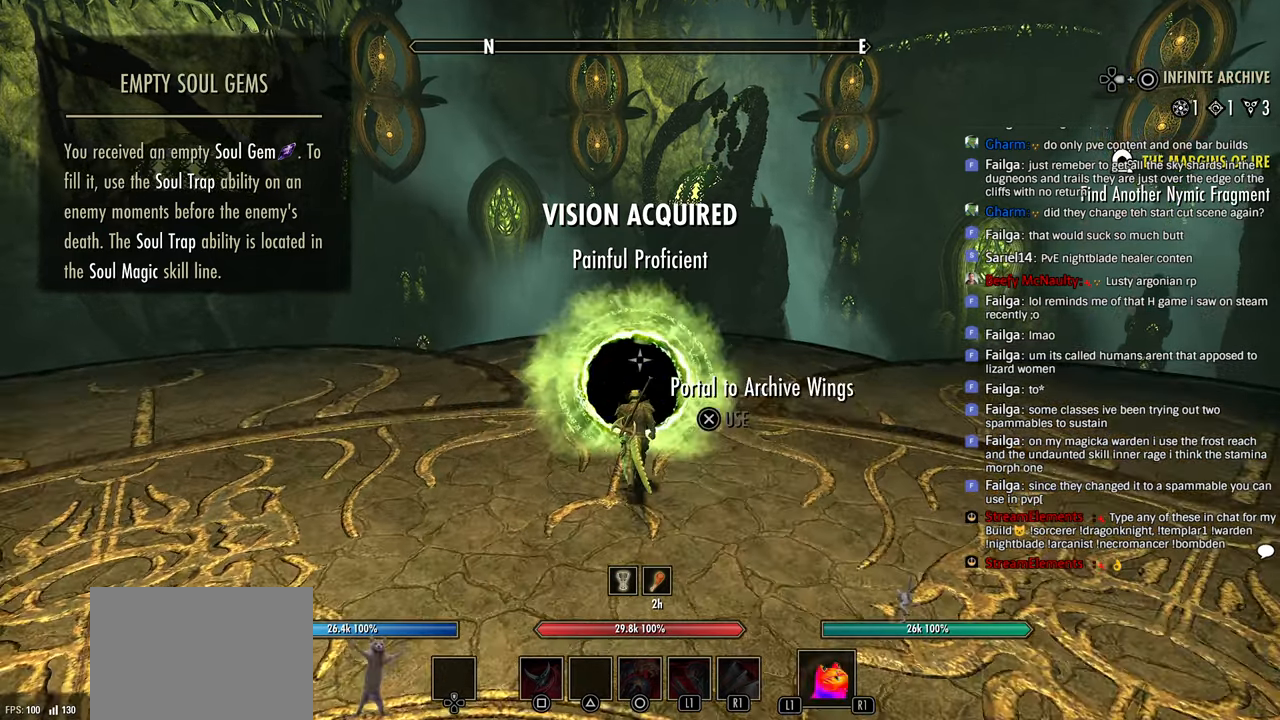
{"dt_ms": 500, "buttons": [], "left_stick": "center", "right_stick": "center", "events": []}
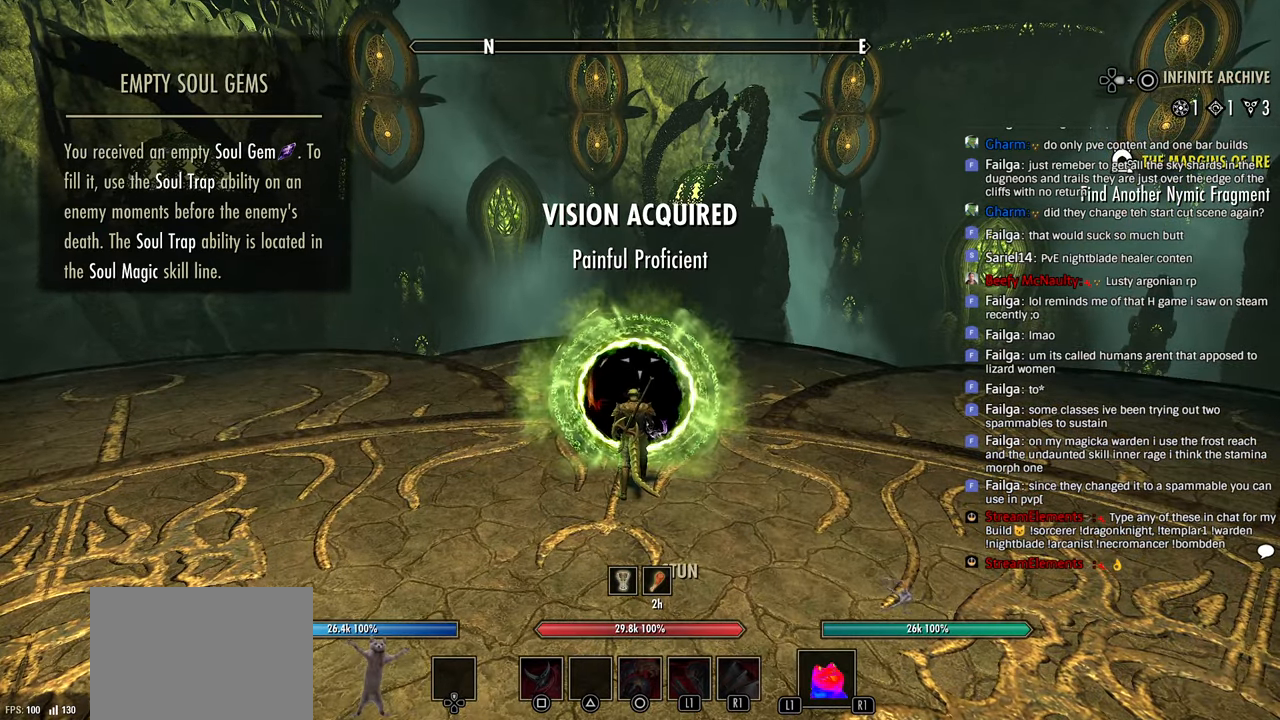
{"dt_ms": 500, "buttons": [], "left_stick": "center", "right_stick": "center", "events": []}
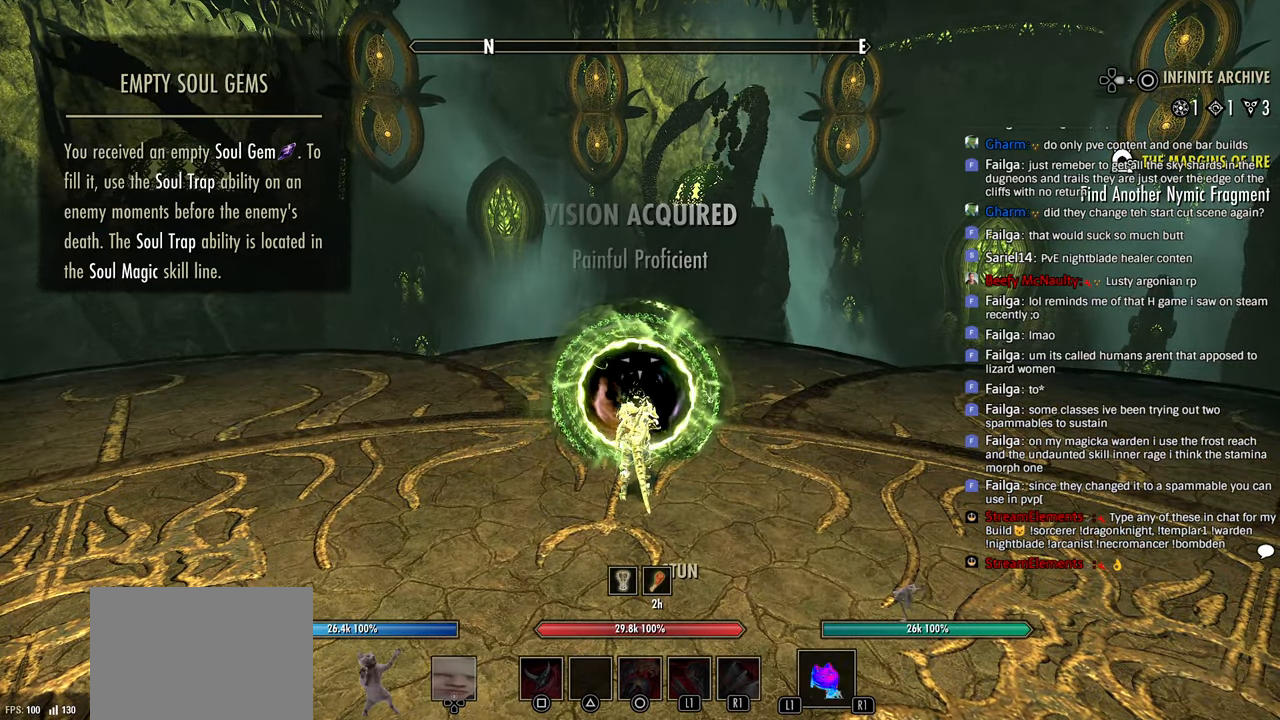
{"dt_ms": 500, "buttons": [], "left_stick": "center", "right_stick": "center", "events": []}
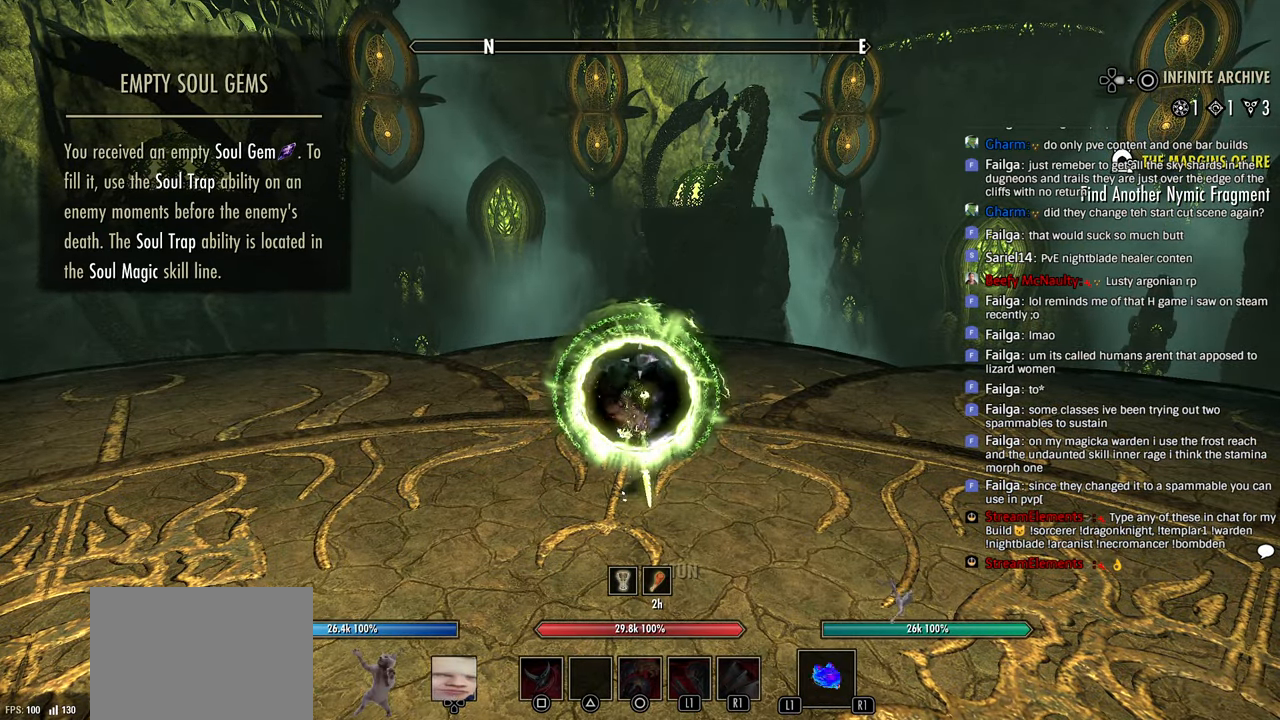
{"dt_ms": 500, "buttons": [], "left_stick": "center", "right_stick": "center", "events": []}
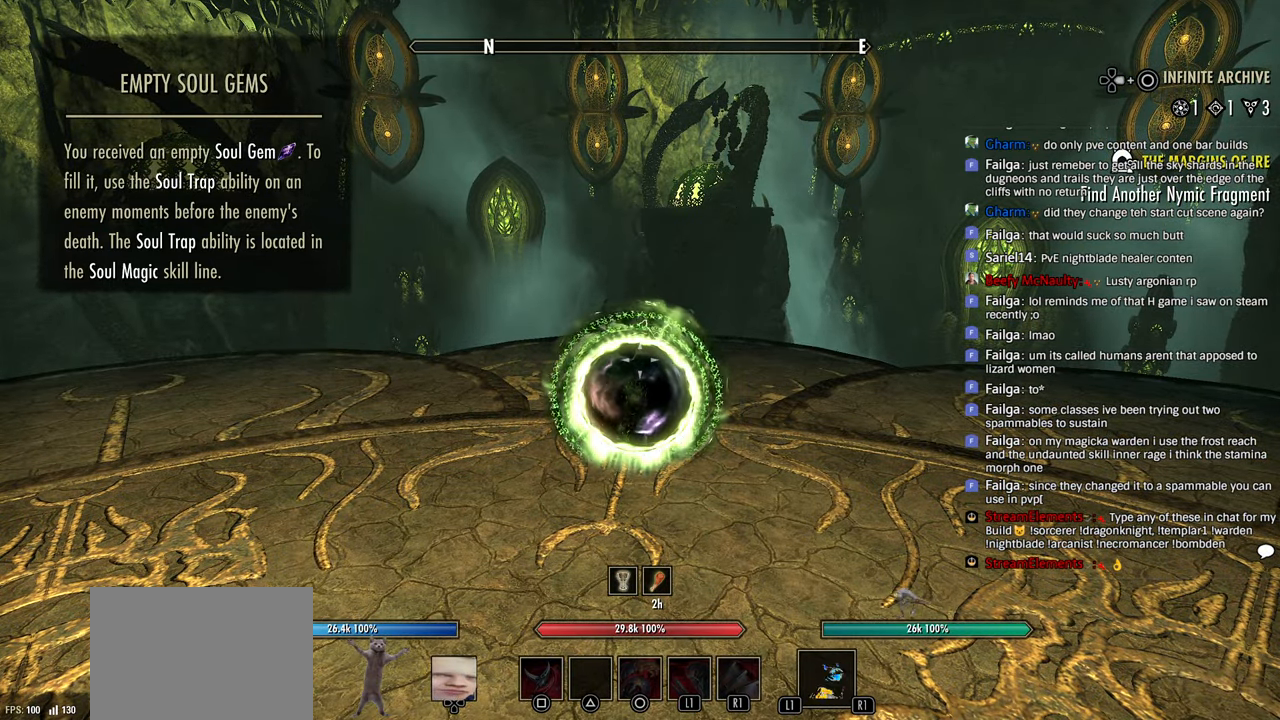
{"dt_ms": 1000, "buttons": [], "left_stick": "up-right", "right_stick": "right"}
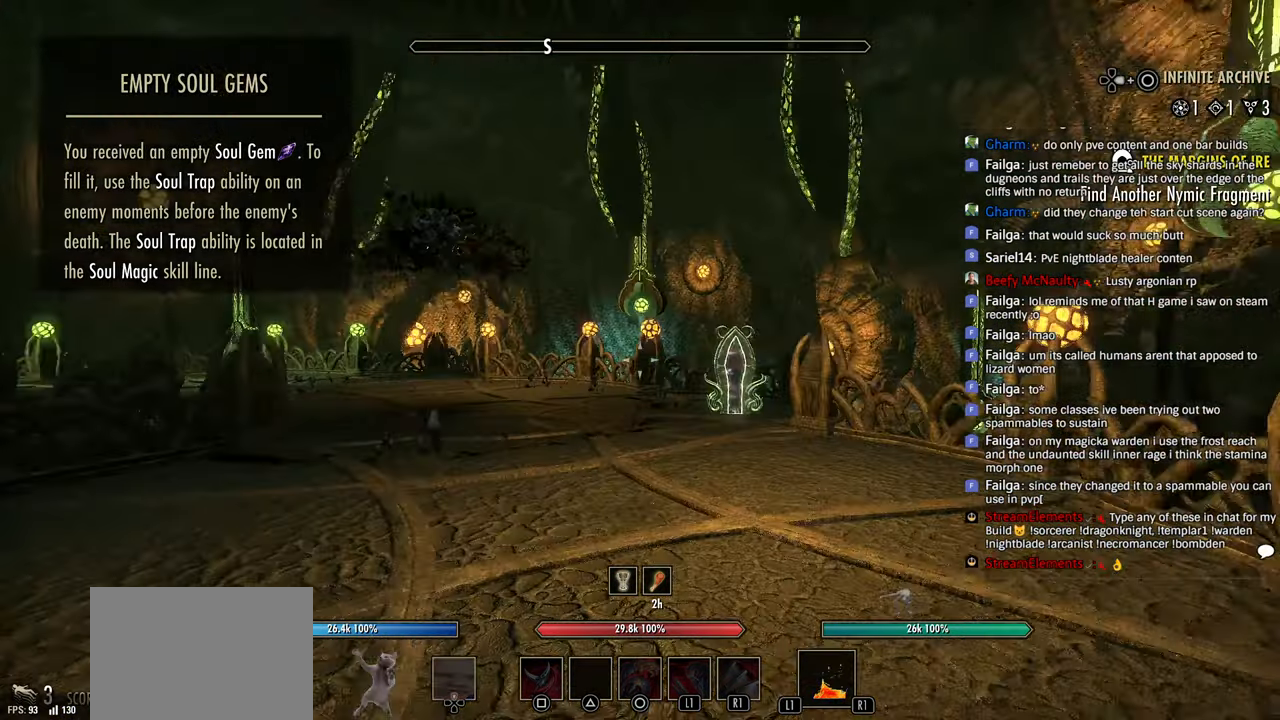
{"dt_ms": 500, "buttons": [], "left_stick": "up-right", "right_stick": "center", "events": [[33, "right_stick", "center"], [166, "DPAD_LEFT", "down"], [283, "DPAD_LEFT", "up"]]}